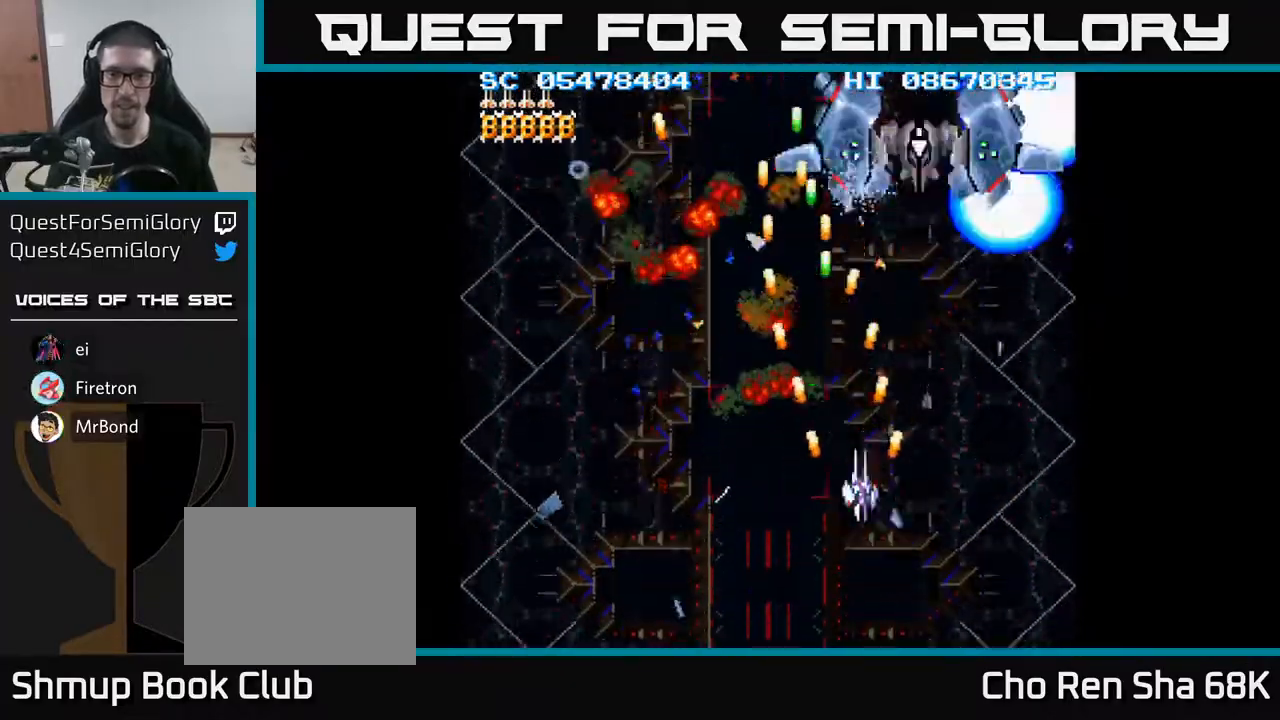
Gameplay with a controller (Xbox layout); each line is a JSON object with the inputs held at the frame after it. "events" lists button and stick changes between this image and that frame as [ms after this image, input, new state], when the widget could be followed in between. Not read: left_stick right_stick.
{"buttons": ["A", "DPAD_LEFT"], "events": [[167, "DPAD_DOWN", "down"], [183, "DPAD_RIGHT", "up"], [267, "DPAD_LEFT", "down"], [367, "DPAD_DOWN", "up"]]}
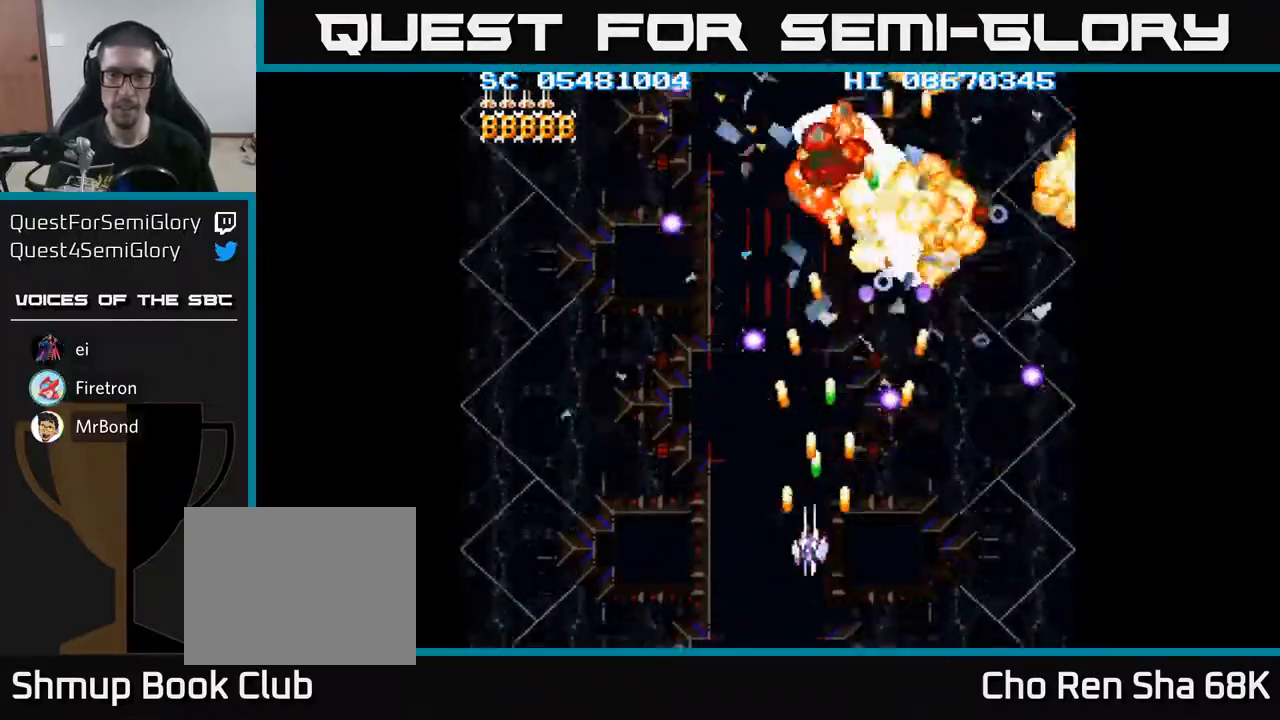
{"buttons": ["A", "DPAD_LEFT"], "events": [[200, "DPAD_LEFT", "up"], [450, "DPAD_LEFT", "down"]]}
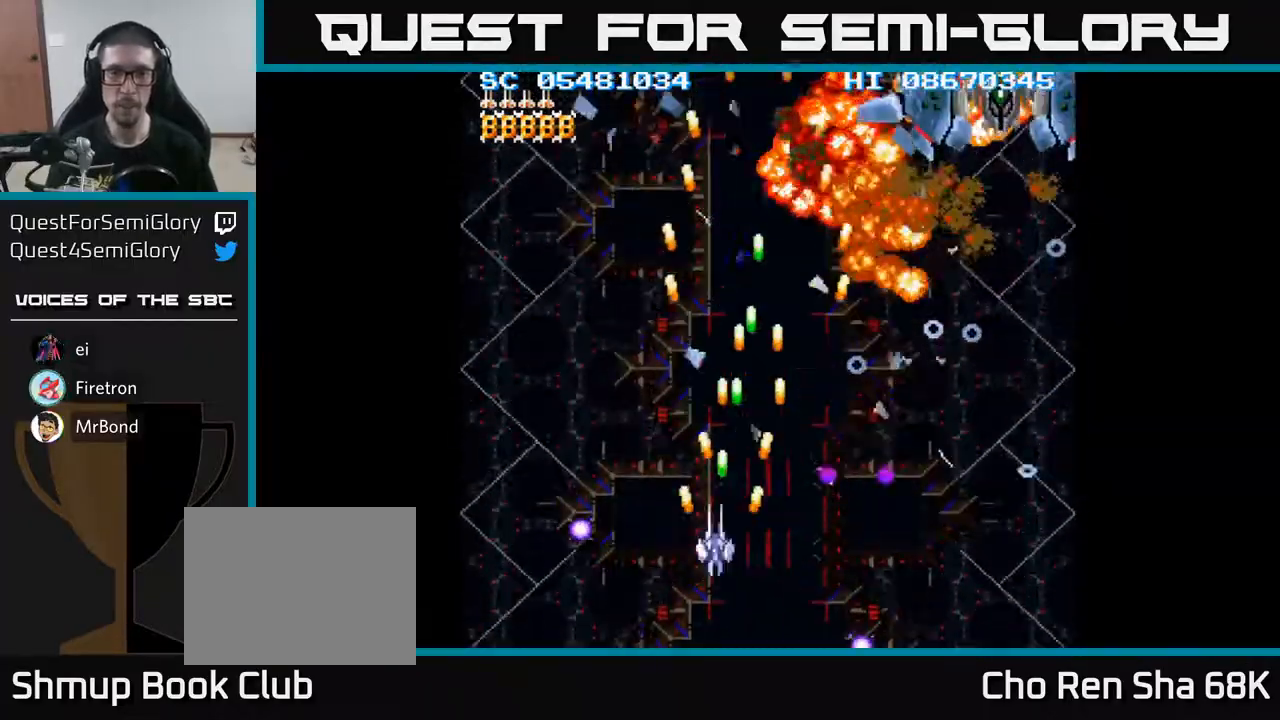
{"buttons": ["A", "DPAD_RIGHT"], "events": [[67, "DPAD_UP", "down"], [100, "DPAD_LEFT", "up"], [167, "DPAD_RIGHT", "down"], [217, "DPAD_UP", "up"]]}
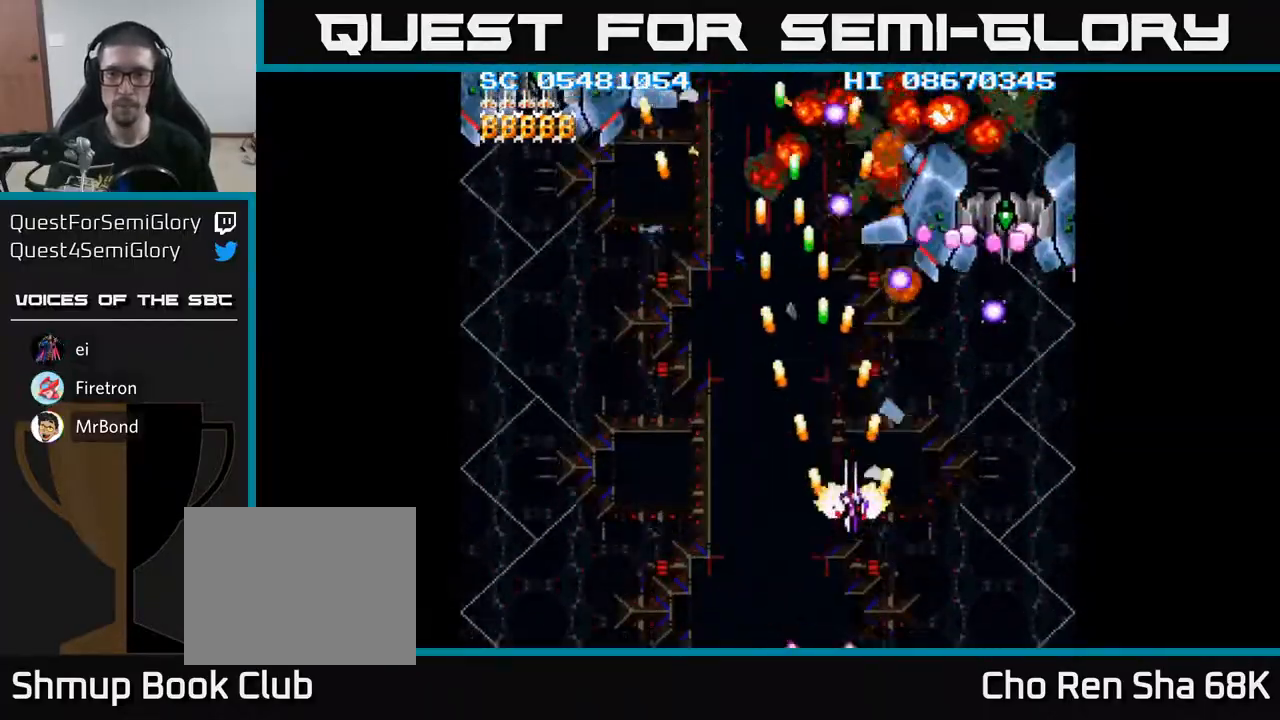
{"buttons": ["A", "DPAD_LEFT"], "events": [[133, "DPAD_DOWN", "down"], [383, "DPAD_RIGHT", "up"], [417, "DPAD_LEFT", "down"], [483, "DPAD_DOWN", "up"]]}
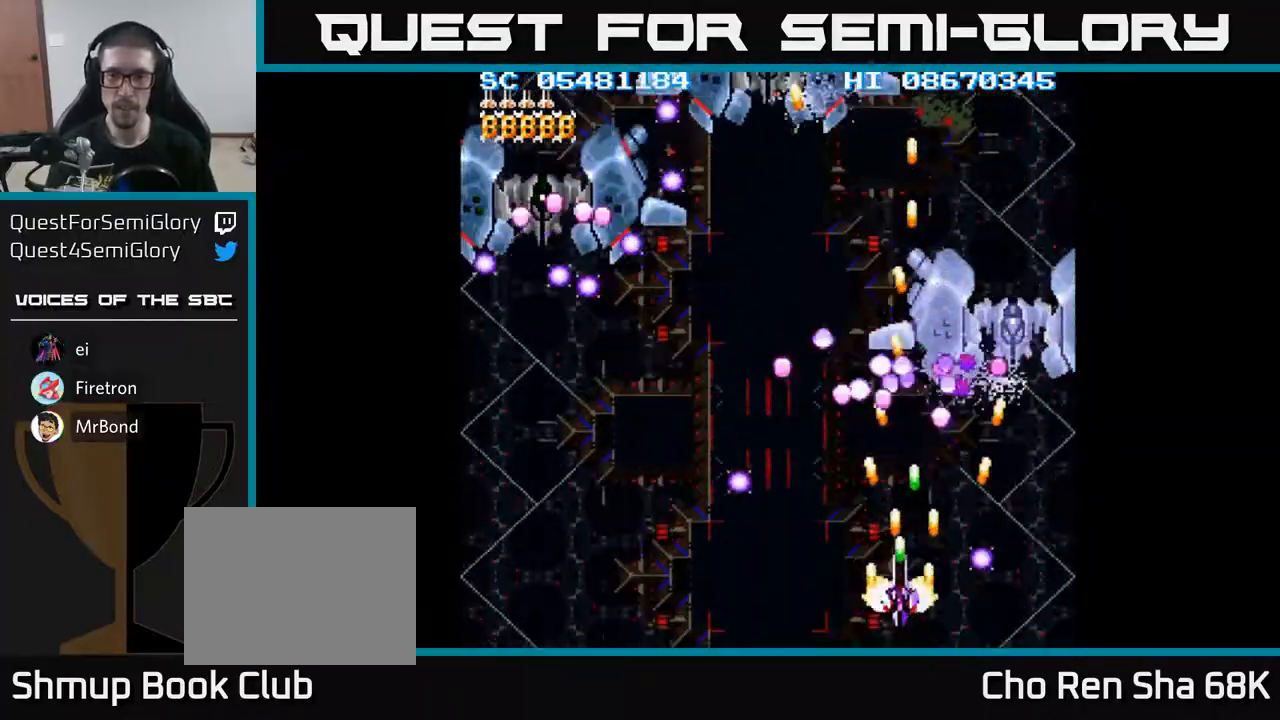
{"buttons": ["A"], "events": [[83, "DPAD_LEFT", "up"], [100, "DPAD_RIGHT", "down"], [117, "DPAD_UP", "down"], [167, "DPAD_UP", "up"], [250, "DPAD_DOWN", "down"], [433, "DPAD_RIGHT", "up"], [450, "DPAD_DOWN", "up"]]}
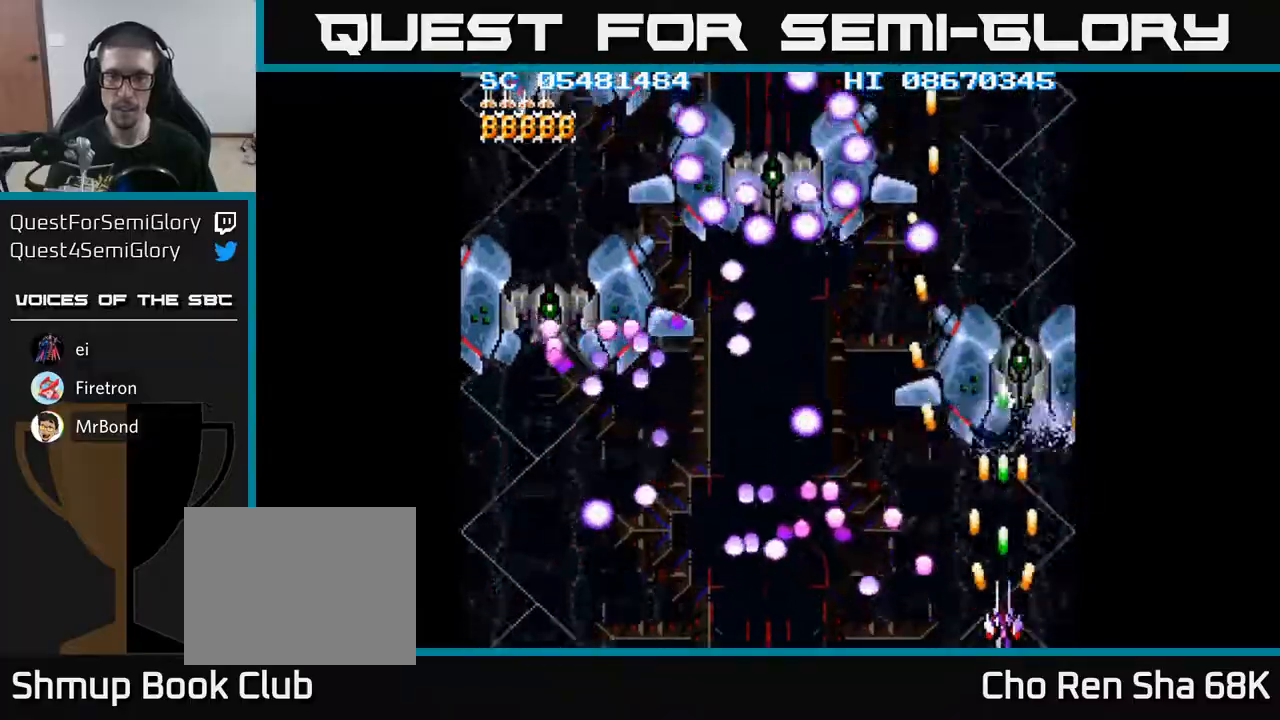
{"buttons": ["A", "DPAD_LEFT"], "events": [[283, "DPAD_LEFT", "down"]]}
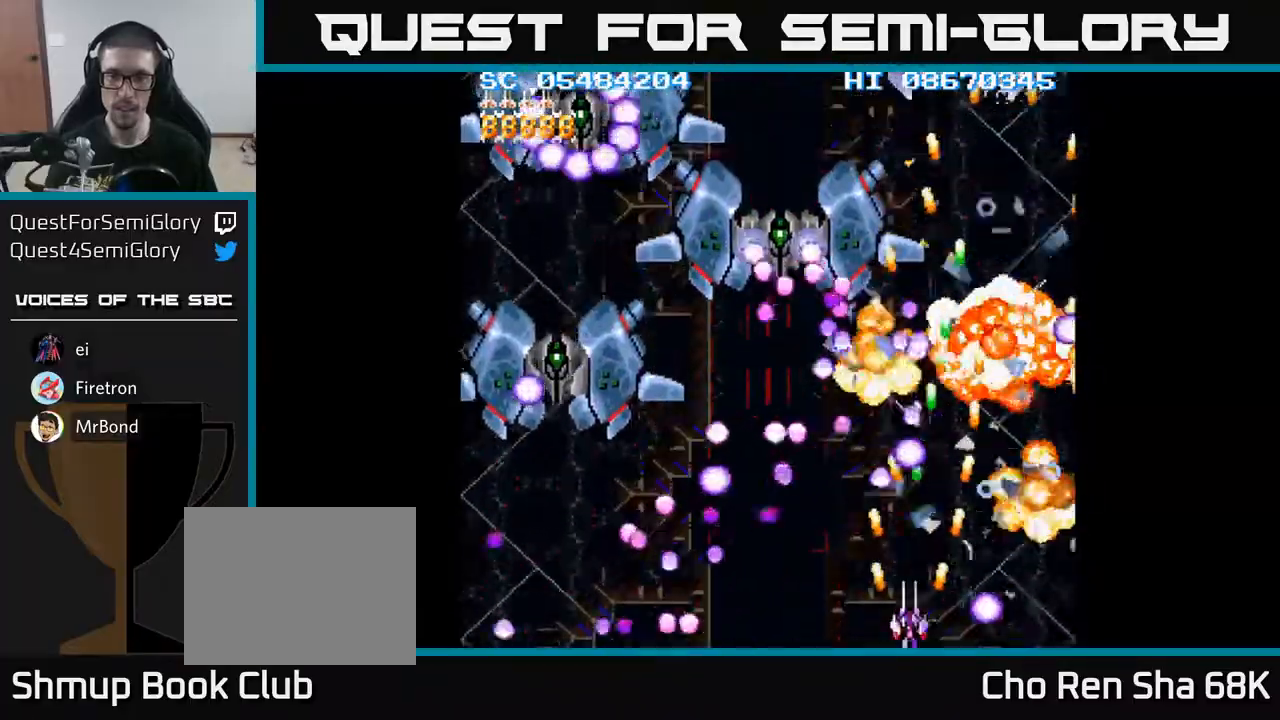
{"buttons": ["A", "DPAD_LEFT"], "events": [[33, "DPAD_LEFT", "up"], [300, "DPAD_RIGHT", "down"], [367, "DPAD_UP", "down"], [433, "DPAD_RIGHT", "up"], [483, "DPAD_LEFT", "down"], [500, "DPAD_UP", "up"]]}
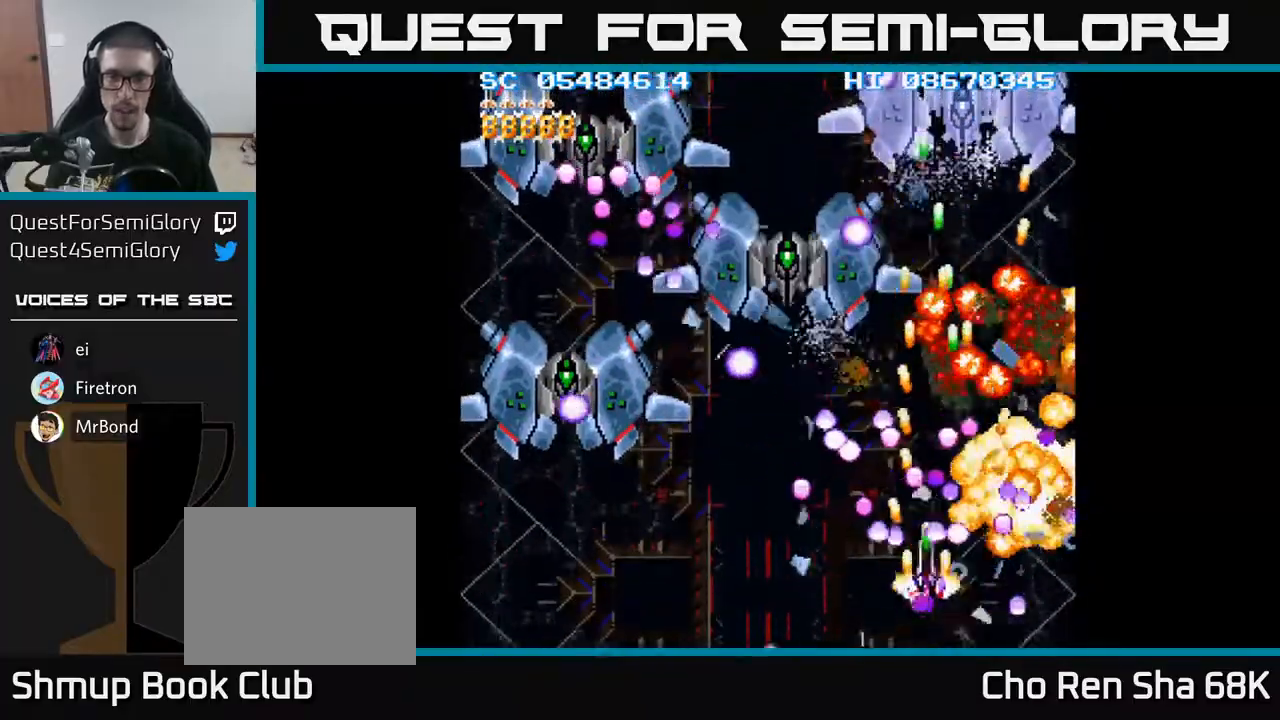
{"buttons": ["A", "DPAD_UP", "DPAD_LEFT"], "events": [[67, "DPAD_DOWN", "down"], [150, "X", "down"], [233, "X", "up"], [300, "DPAD_DOWN", "up"], [350, "DPAD_UP", "down"]]}
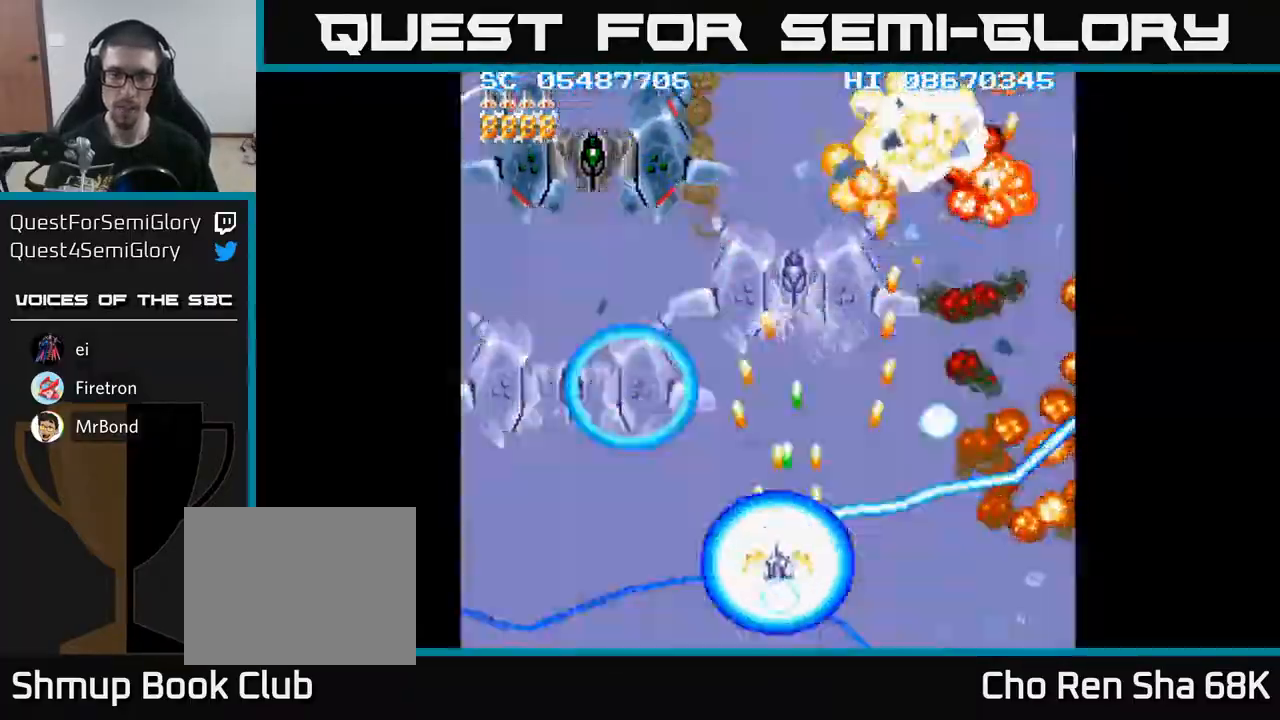
{"buttons": ["A", "DPAD_UP", "DPAD_LEFT"], "events": []}
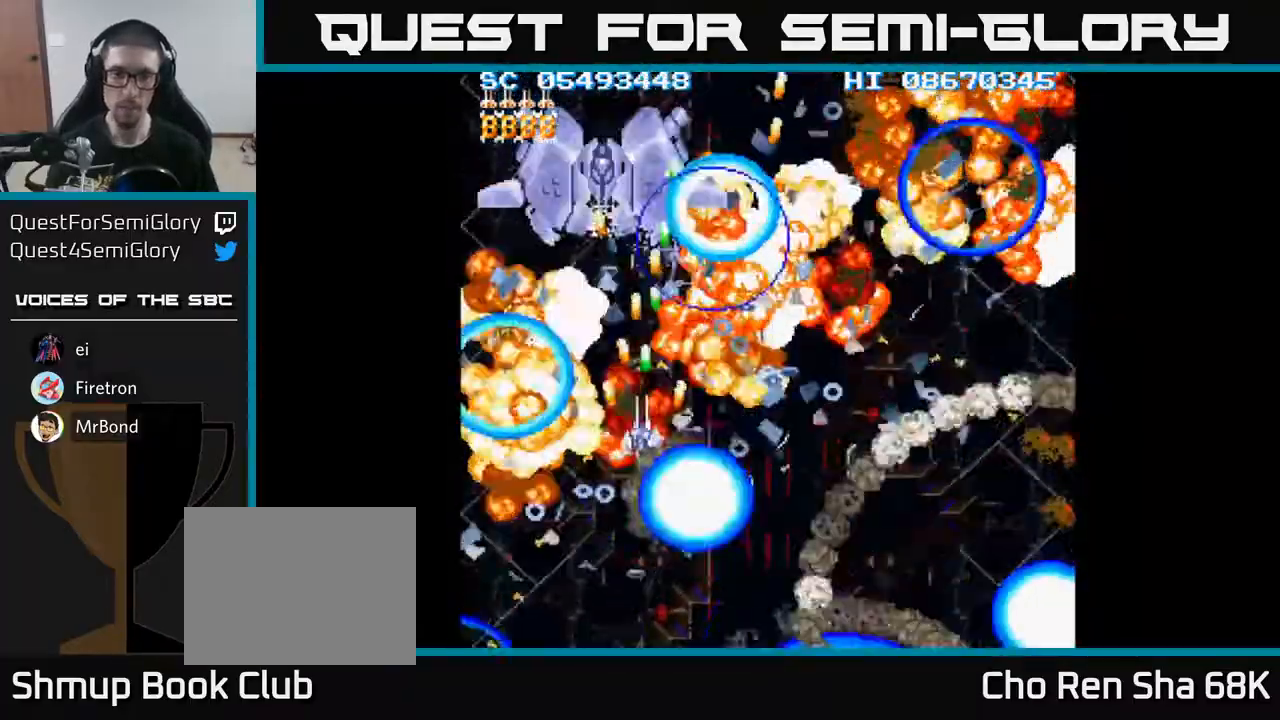
{"buttons": ["A", "DPAD_DOWN"], "events": [[167, "DPAD_LEFT", "up"], [300, "DPAD_UP", "up"], [317, "DPAD_RIGHT", "down"], [333, "DPAD_DOWN", "down"], [483, "DPAD_RIGHT", "up"]]}
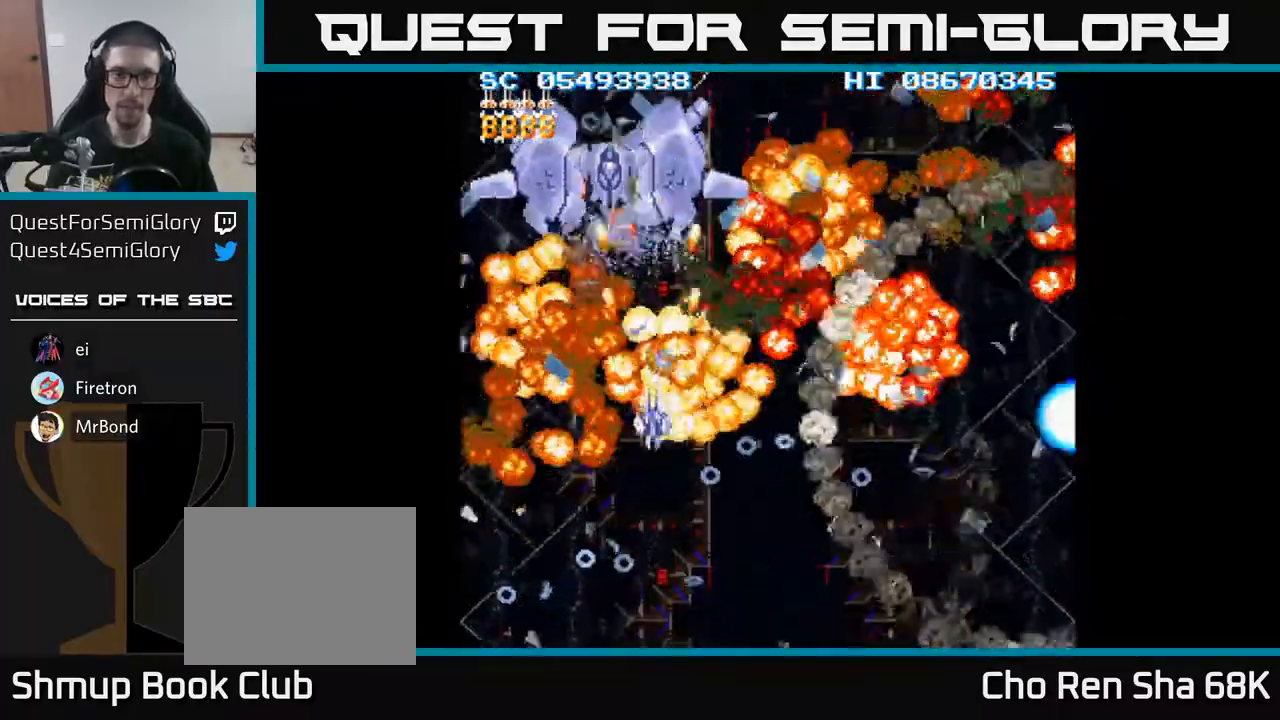
{"buttons": ["A", "DPAD_DOWN", "DPAD_RIGHT"], "events": [[317, "DPAD_RIGHT", "down"]]}
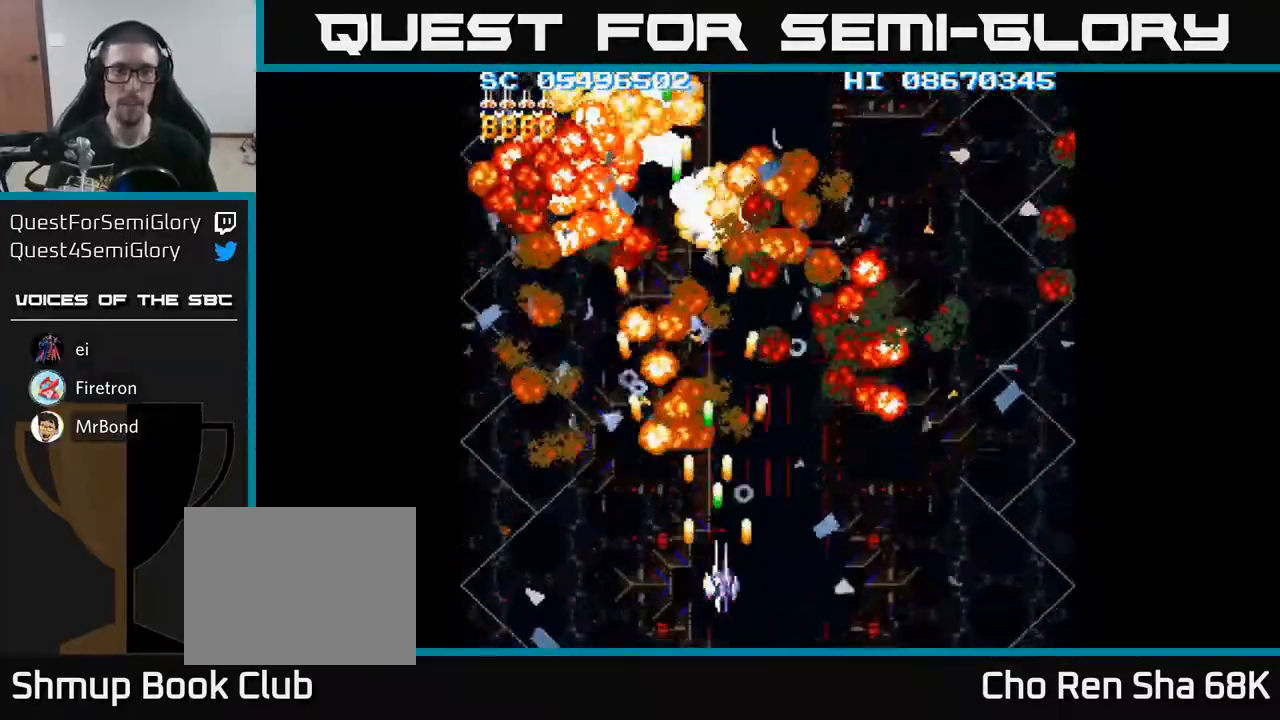
{"buttons": ["A", "DPAD_UP"], "events": [[333, "DPAD_DOWN", "up"], [467, "DPAD_RIGHT", "up"], [500, "DPAD_UP", "down"]]}
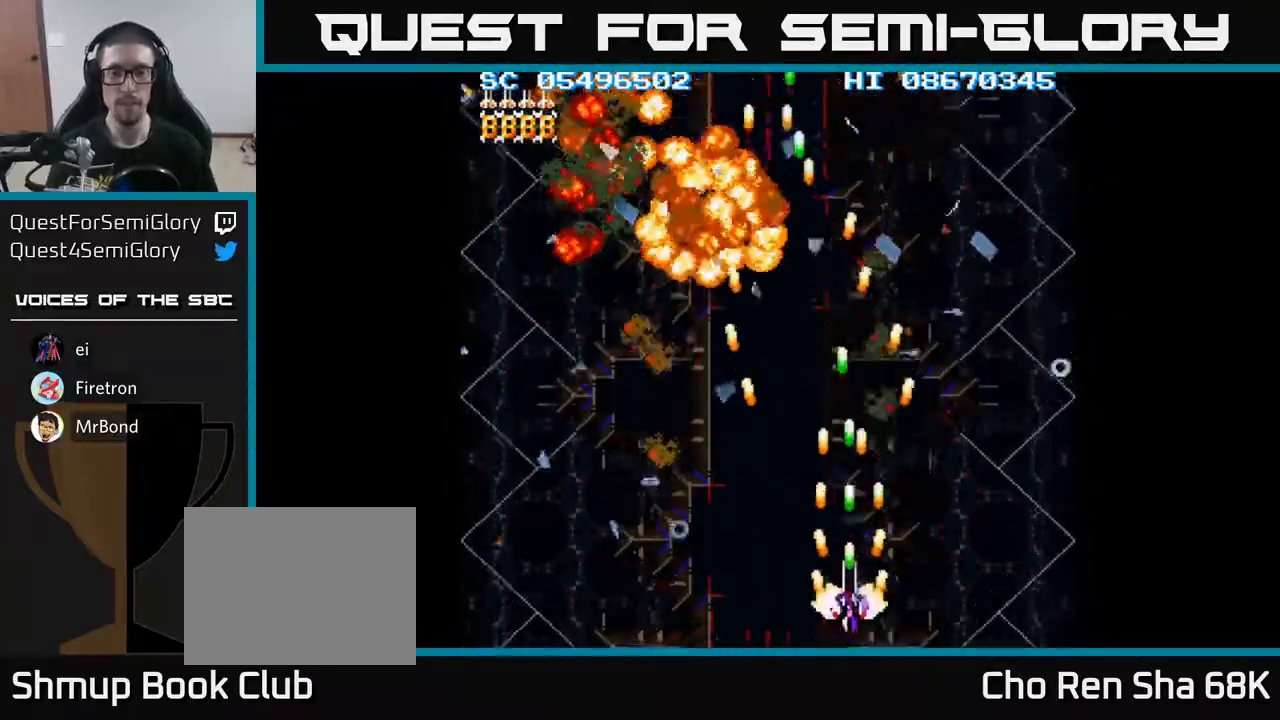
{"buttons": ["A", "DPAD_LEFT"], "events": [[150, "DPAD_UP", "up"], [417, "DPAD_LEFT", "down"]]}
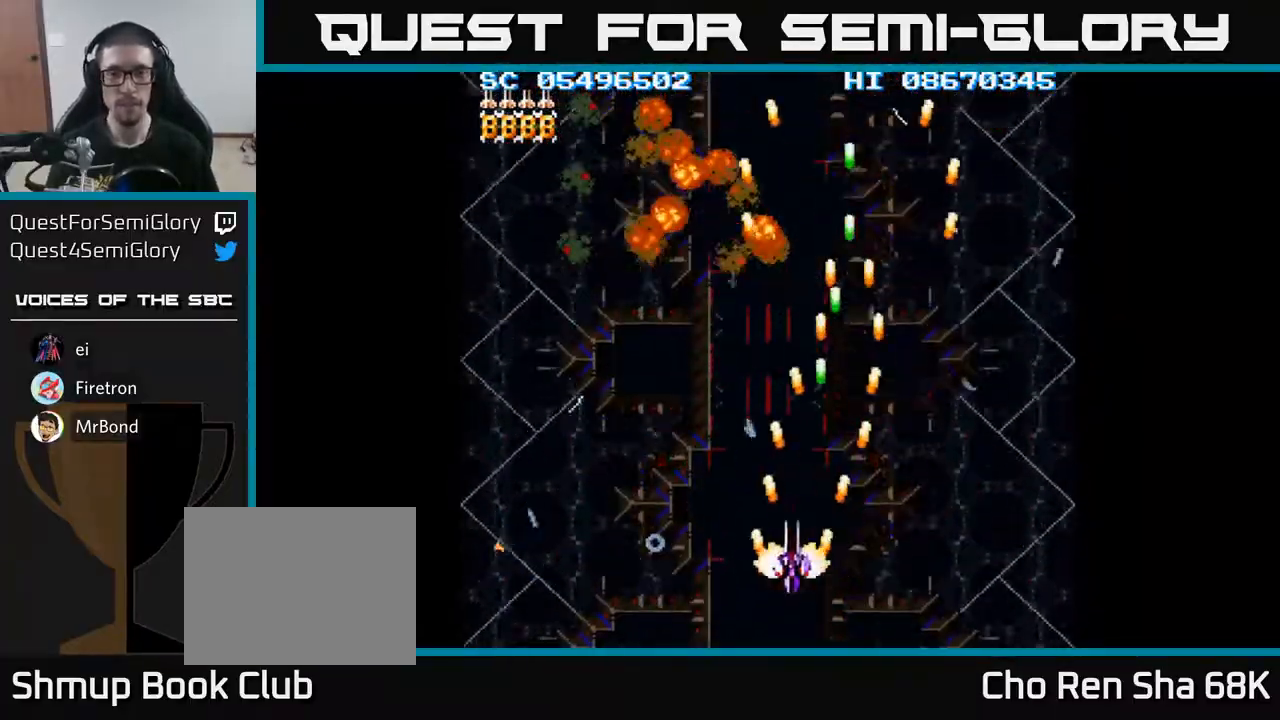
{"buttons": ["A", "DPAD_DOWN"], "events": [[100, "DPAD_LEFT", "up"], [433, "DPAD_DOWN", "down"]]}
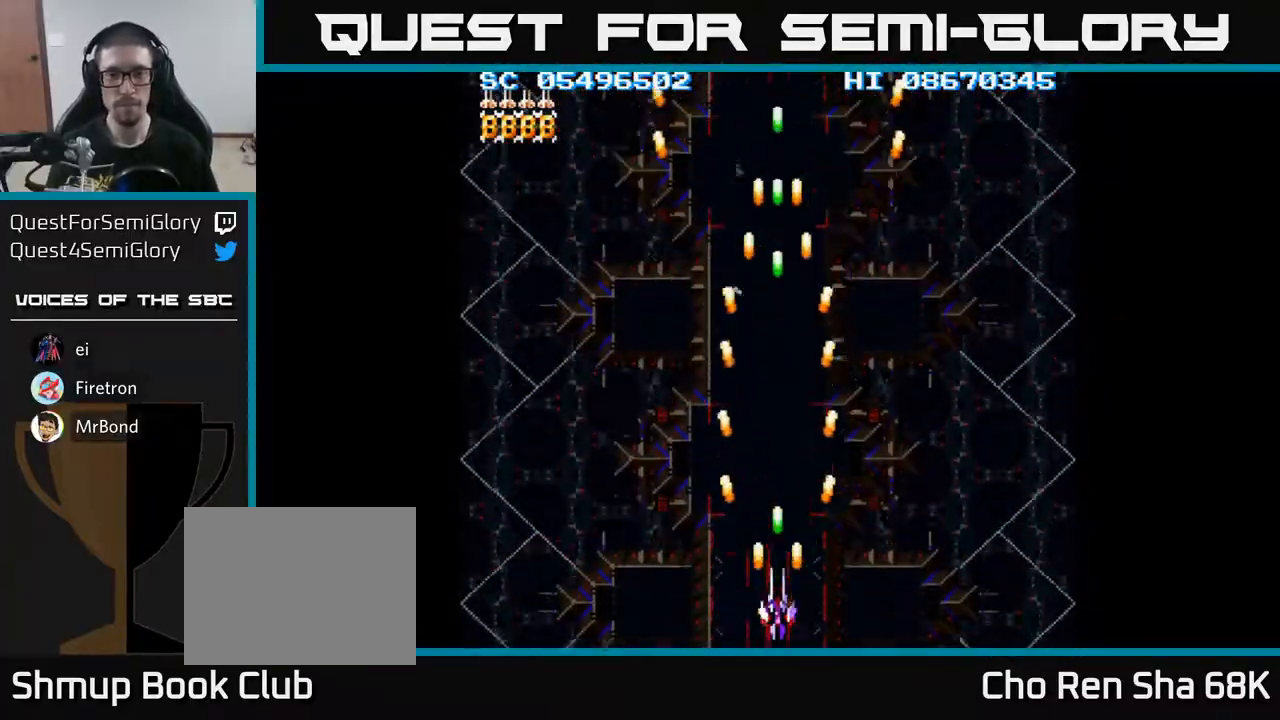
{"buttons": ["A"], "events": [[67, "DPAD_DOWN", "up"]]}
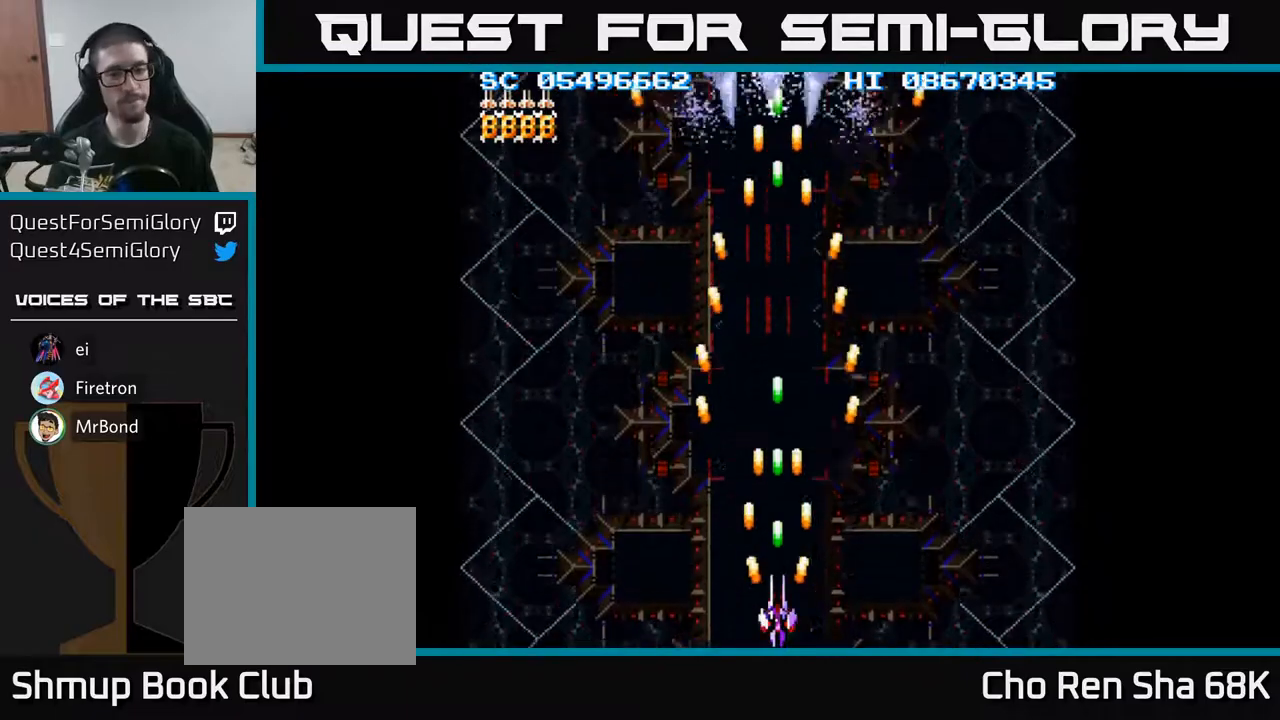
{"buttons": ["A", "DPAD_UP"], "events": [[367, "DPAD_UP", "down"]]}
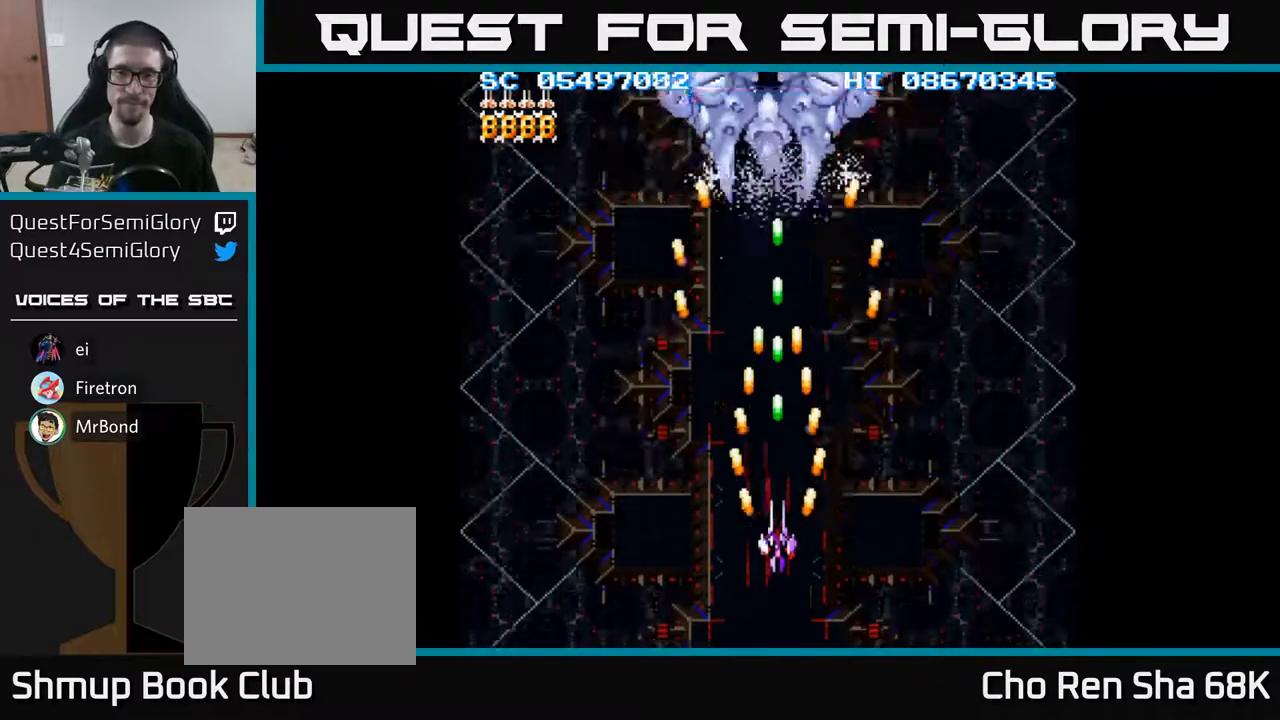
{"buttons": ["A", "DPAD_UP"], "events": [[133, "DPAD_LEFT", "down"], [267, "DPAD_LEFT", "up"]]}
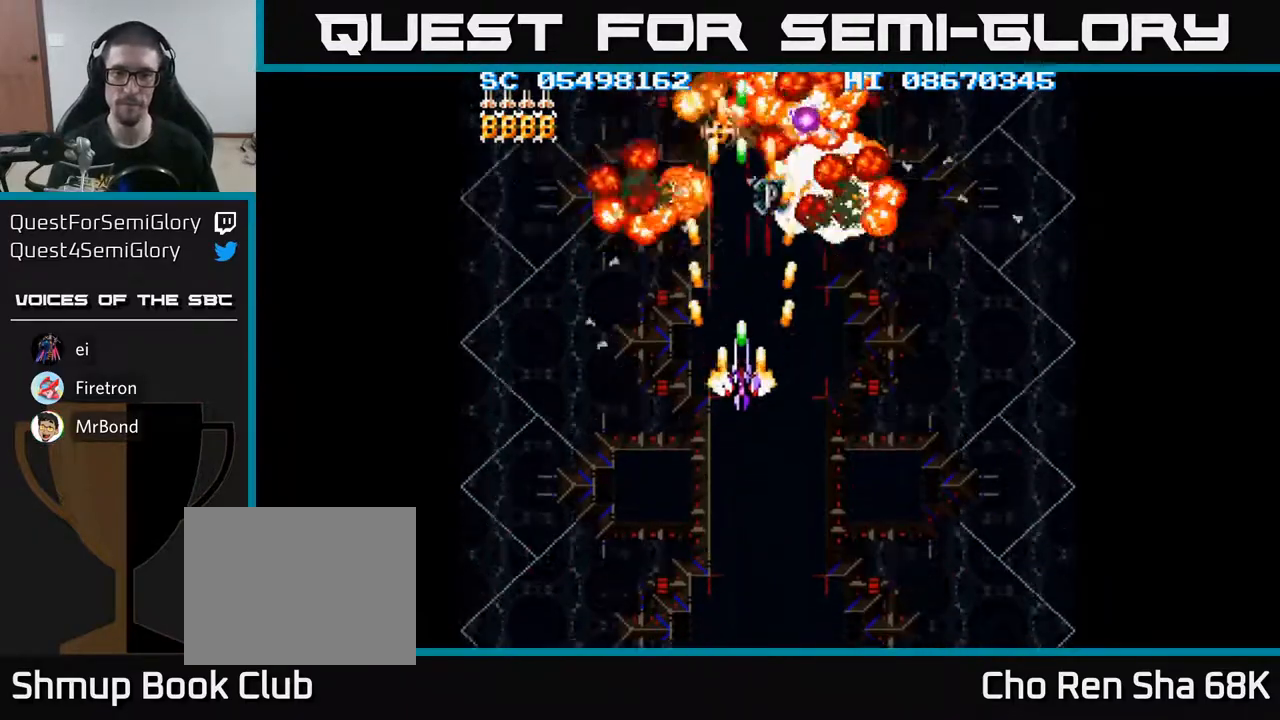
{"buttons": [], "events": [[50, "DPAD_UP", "up"], [100, "DPAD_RIGHT", "down"], [133, "DPAD_UP", "down"], [167, "DPAD_RIGHT", "up"], [300, "A", "up"], [317, "DPAD_UP", "up"]]}
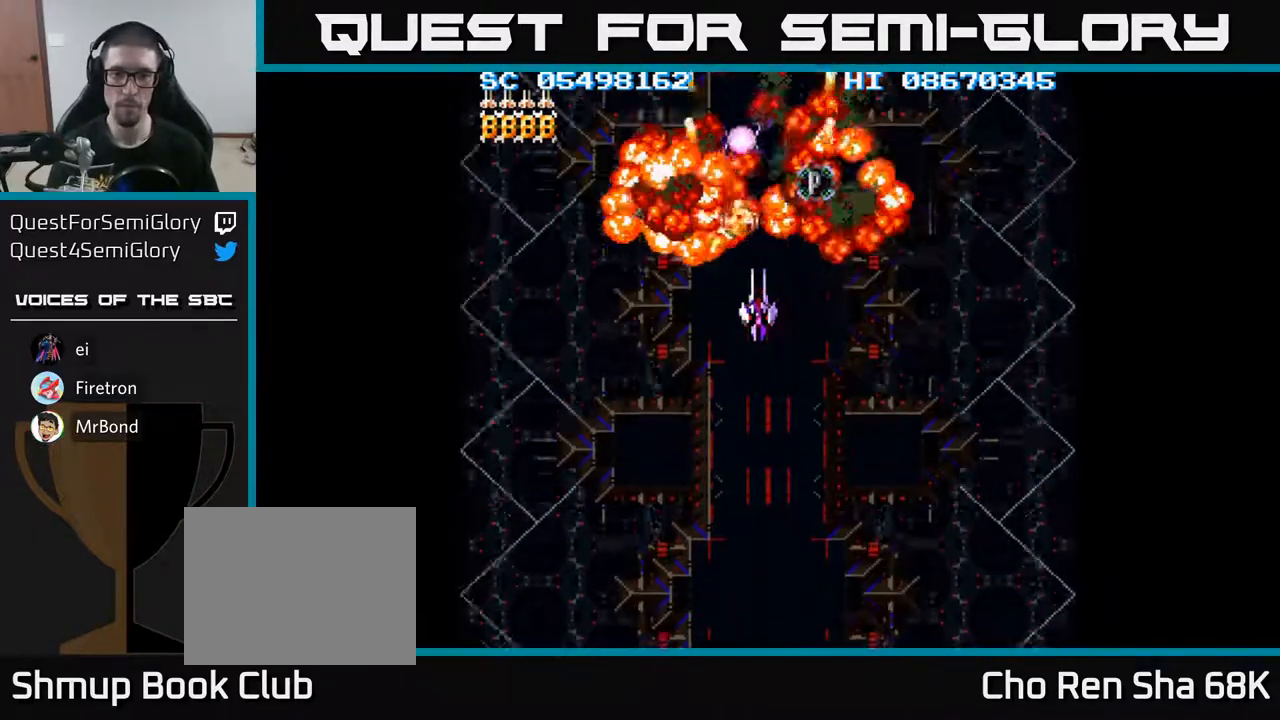
{"buttons": [], "events": [[100, "DPAD_DOWN", "down"], [183, "DPAD_DOWN", "up"], [350, "DPAD_RIGHT", "down"], [400, "DPAD_RIGHT", "up"]]}
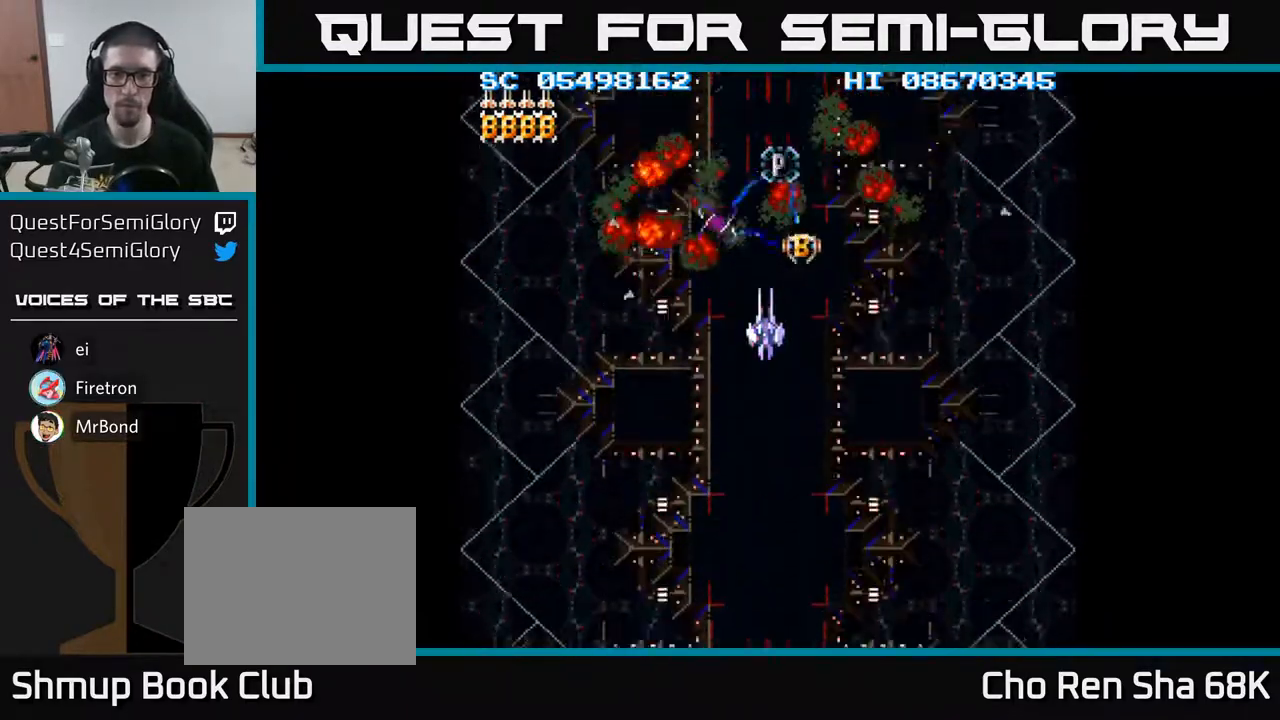
{"buttons": [], "events": [[83, "DPAD_UP", "down"], [333, "DPAD_UP", "up"]]}
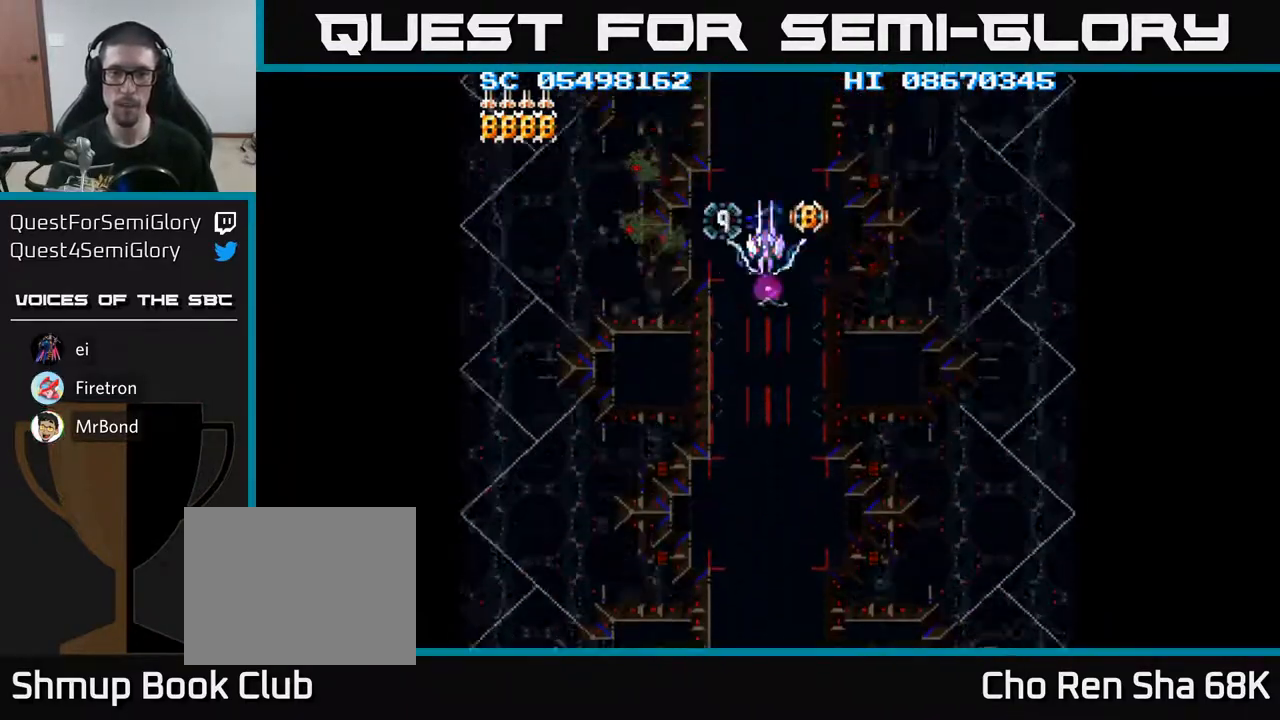
{"buttons": [], "events": [[150, "DPAD_DOWN", "down"], [200, "DPAD_DOWN", "up"], [433, "DPAD_DOWN", "down"], [450, "DPAD_DOWN", "up"]]}
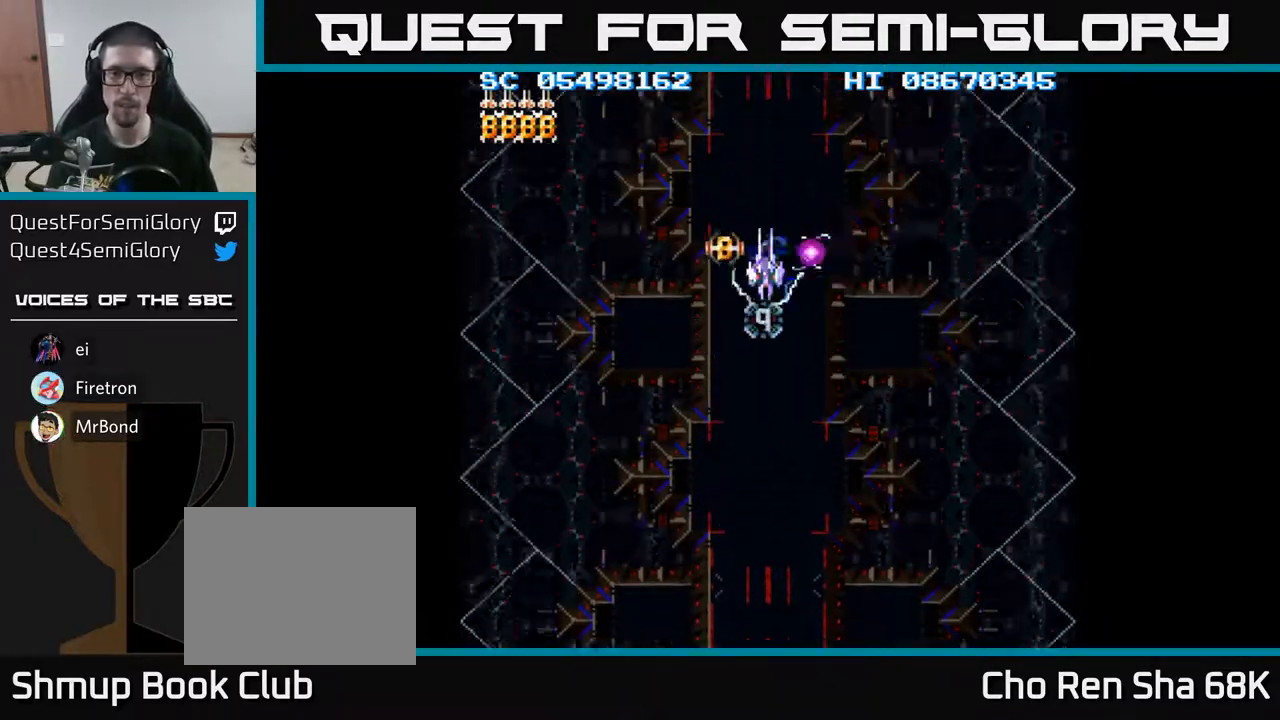
{"buttons": [], "events": [[183, "DPAD_DOWN", "down"], [233, "DPAD_DOWN", "up"], [400, "DPAD_DOWN", "down"], [450, "DPAD_DOWN", "up"]]}
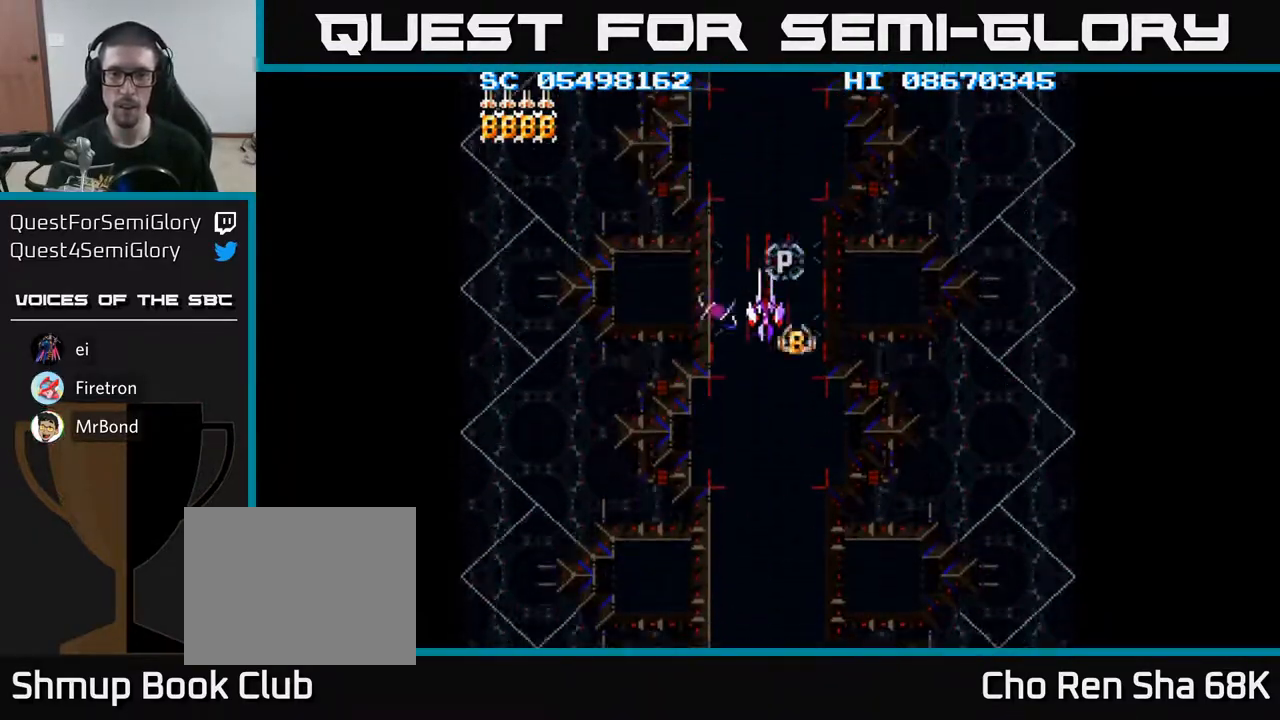
{"buttons": ["A", "DPAD_DOWN"], "events": [[267, "DPAD_DOWN", "down"], [300, "A", "down"]]}
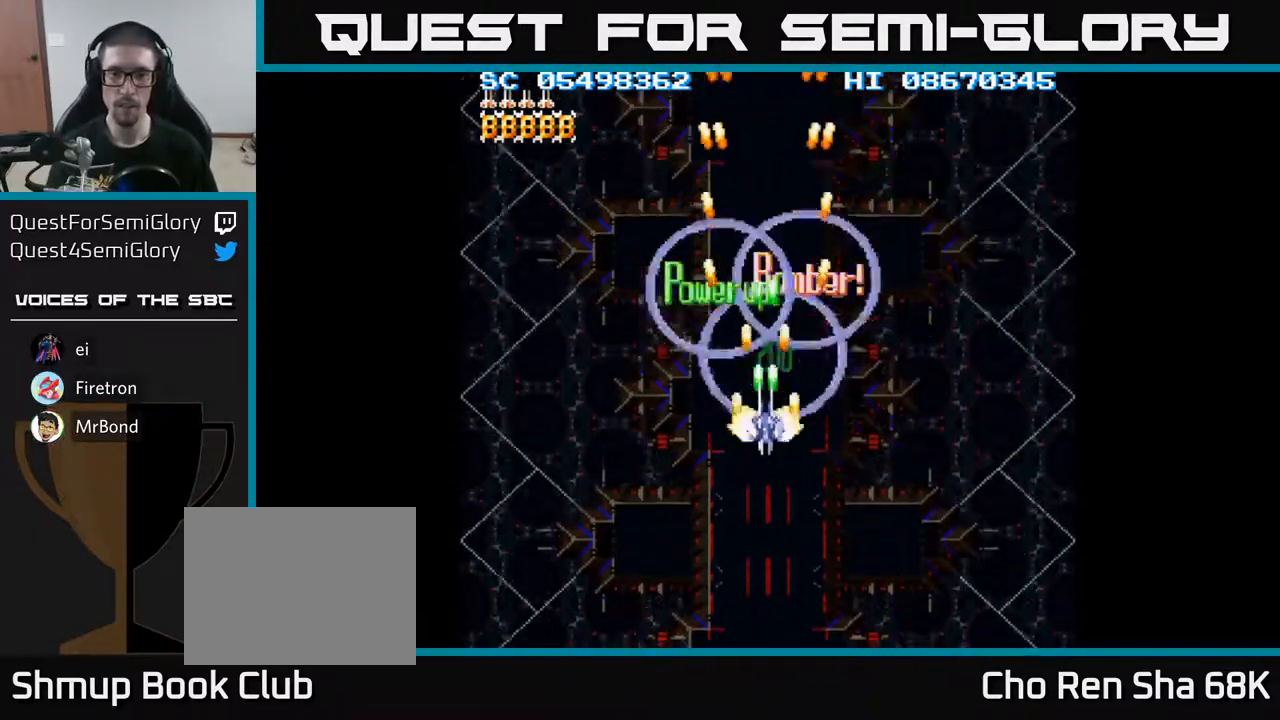
{"buttons": ["A", "DPAD_DOWN"], "events": []}
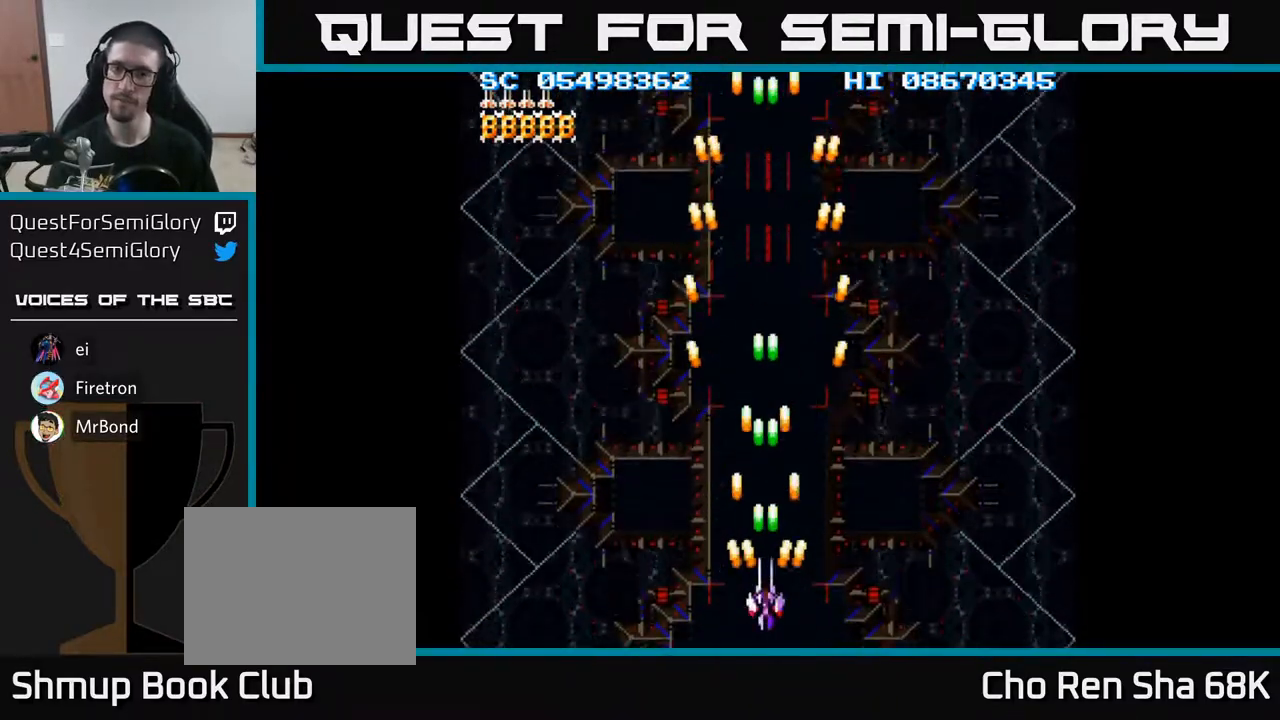
{"buttons": ["A"], "events": [[33, "DPAD_DOWN", "up"]]}
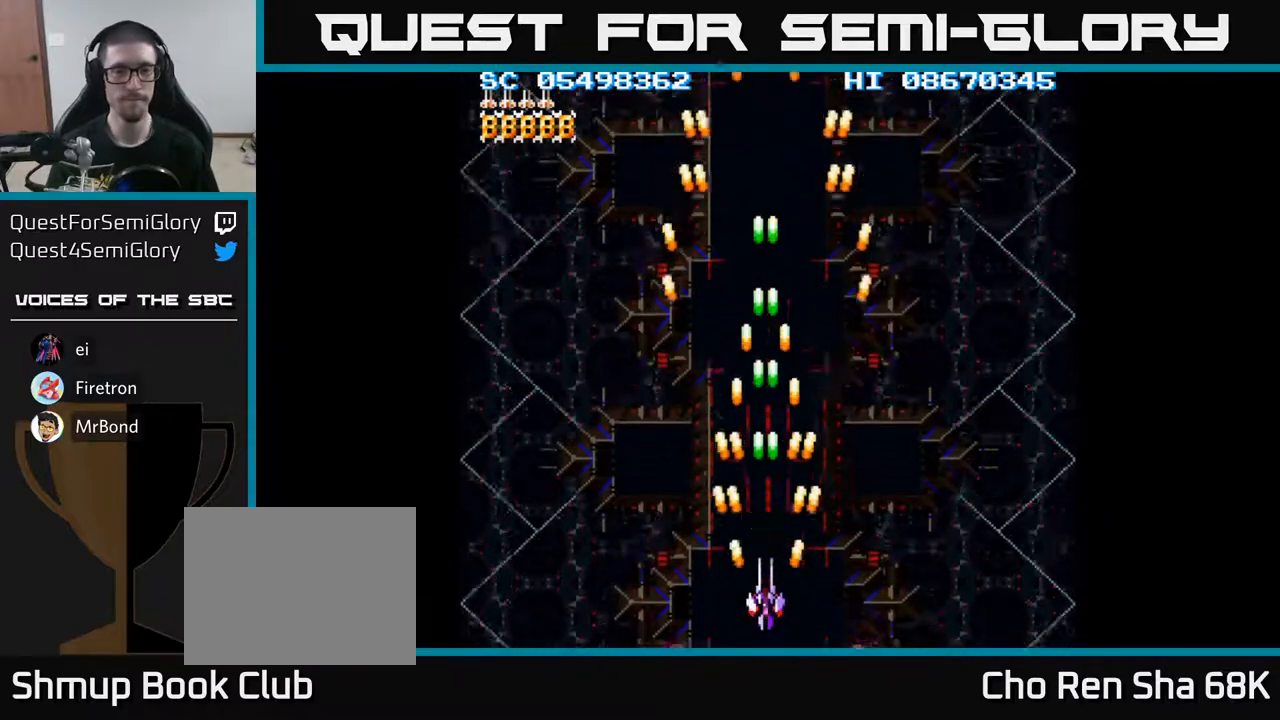
{"buttons": ["A"], "events": []}
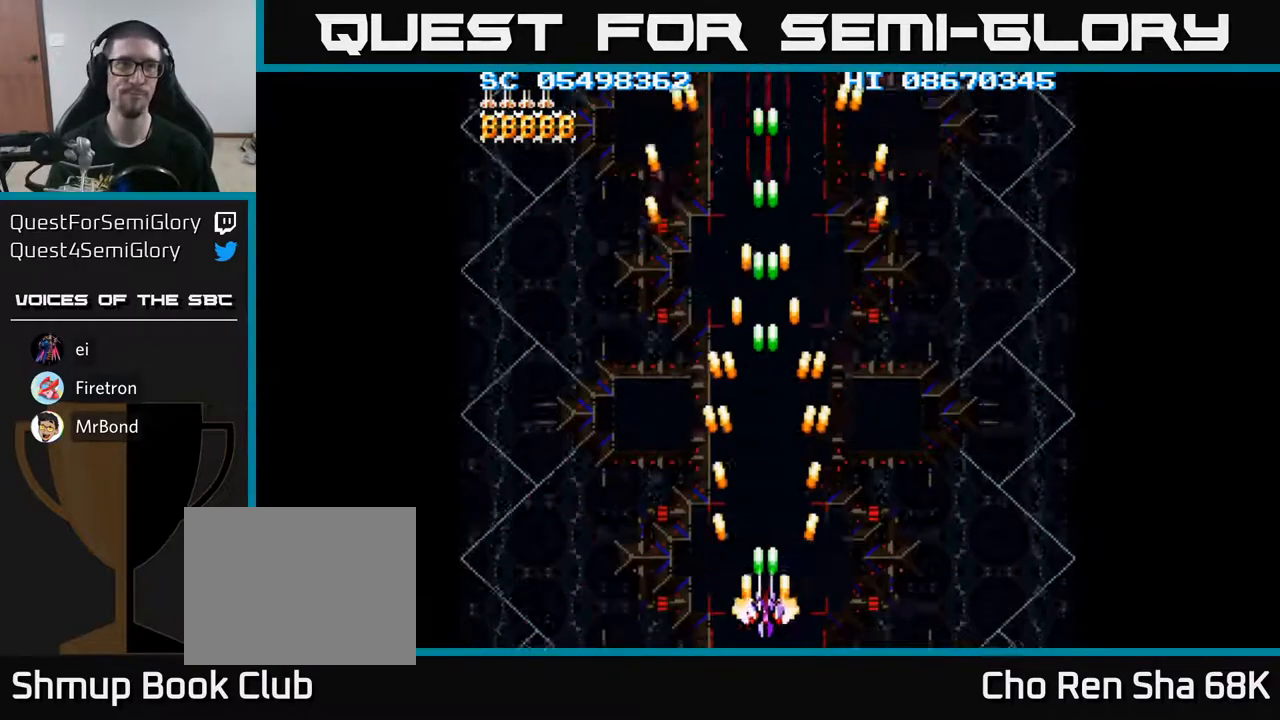
{"buttons": ["A"], "events": [[33, "DPAD_DOWN", "down"], [233, "DPAD_DOWN", "up"]]}
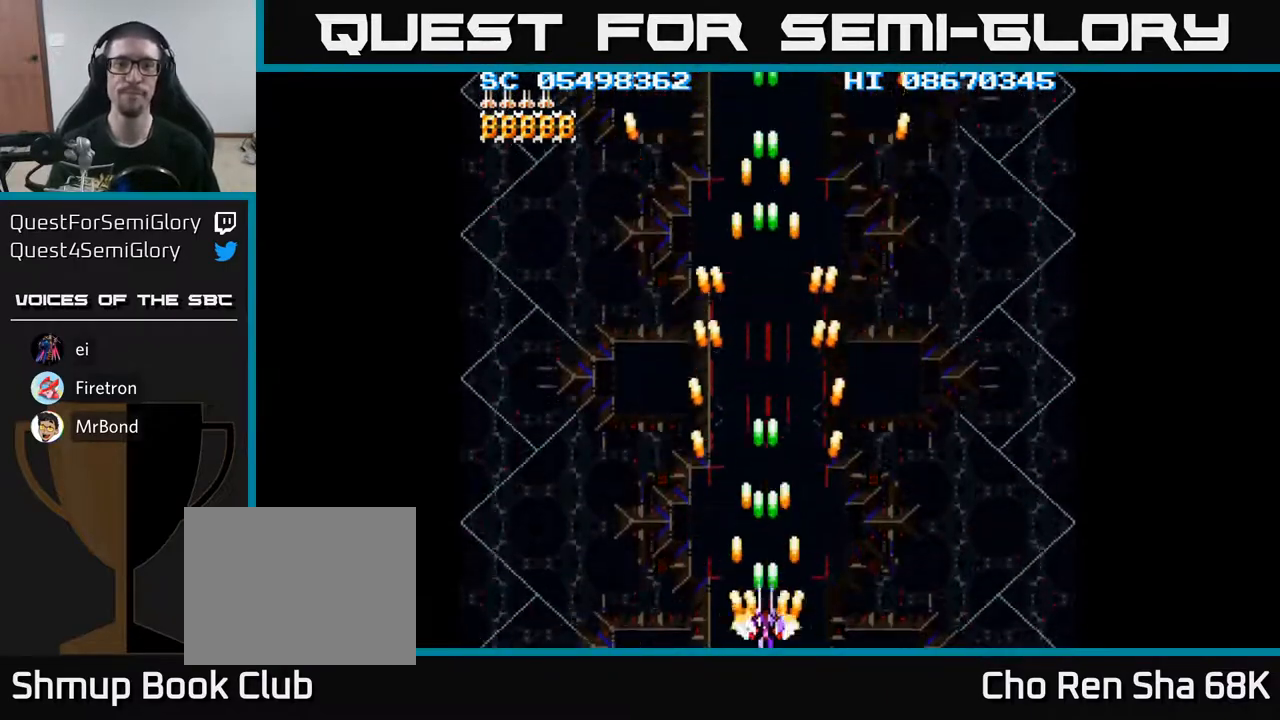
{"buttons": [], "events": [[450, "A", "up"]]}